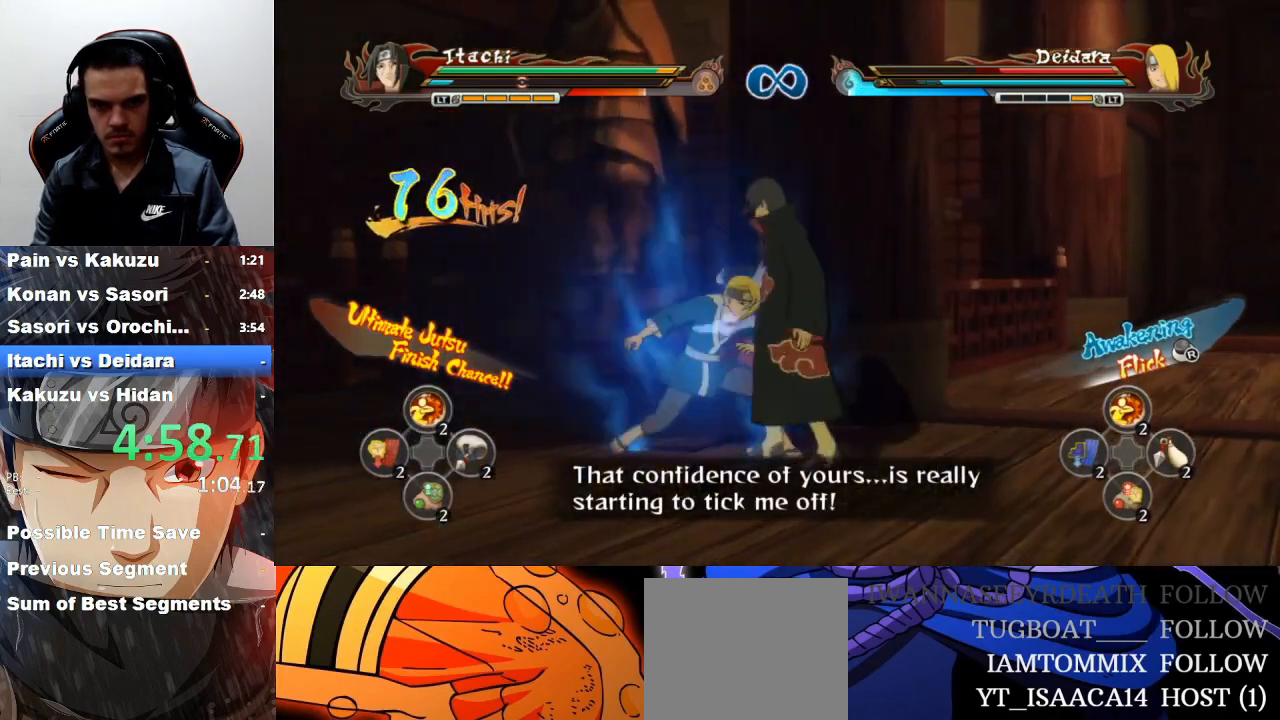
Gameplay with a controller (PlayStation layout); each line is a JSON object with the inputs held at the frame after it. "events" lists button and stick changes between this image and that frame as [ms after this image, input, new state], when the widget could be followed in between. Not read: right_stick.
{"buttons": [], "left_stick": "down", "events": [[100, "CIRCLE", "up"], [100, "left_stick", "down"], [200, "CIRCLE", "down"], [267, "CIRCLE", "up"], [400, "CIRCLE", "down"], [433, "CIRCLE", "up"]]}
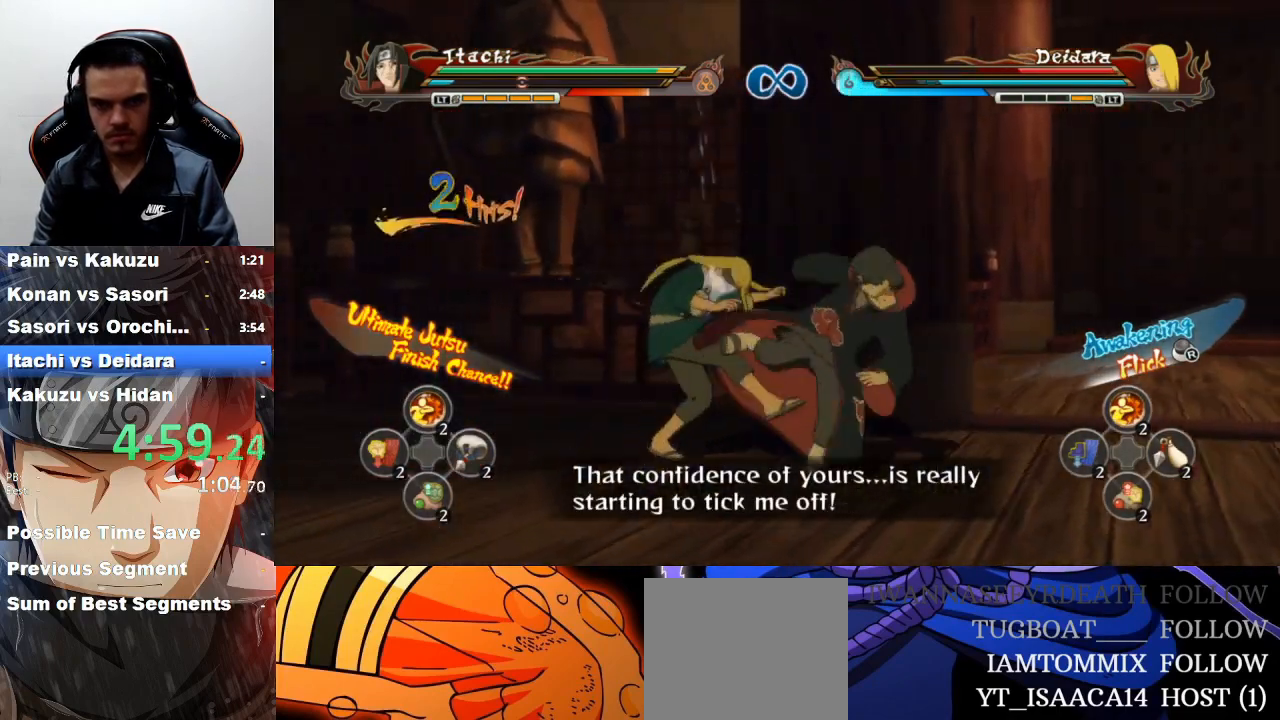
{"buttons": [], "left_stick": "center", "events": [[233, "left_stick", "center"], [300, "CROSS", "down"], [367, "CROSS", "up"]]}
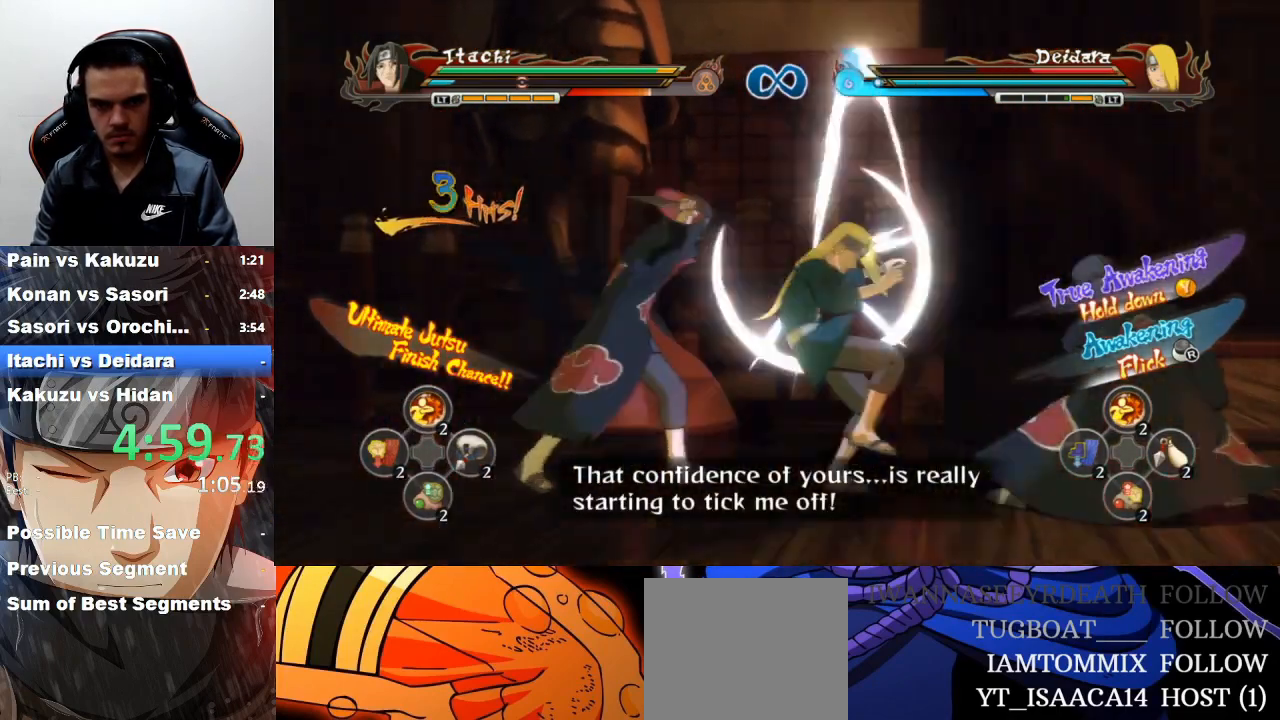
{"buttons": [], "left_stick": "center", "events": []}
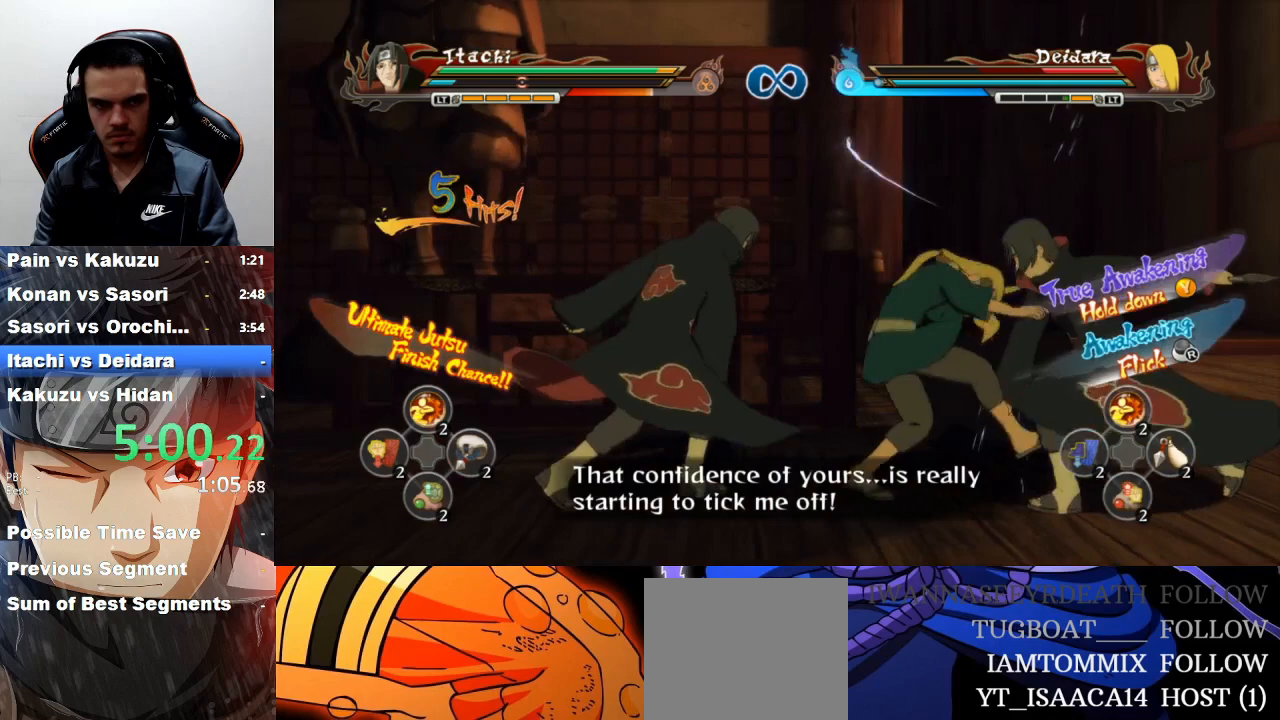
{"buttons": [], "left_stick": "down-right", "events": [[367, "left_stick", "down-right"]]}
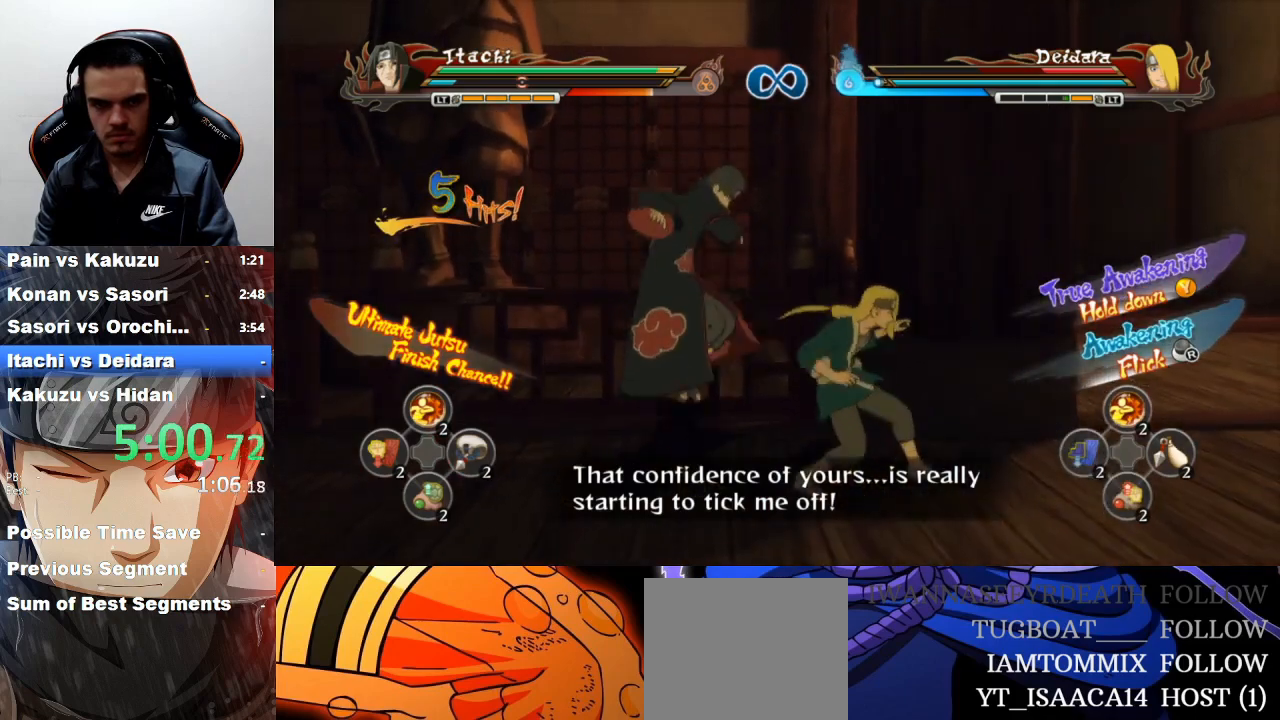
{"buttons": [], "left_stick": "down", "events": [[67, "CIRCLE", "down"], [133, "CIRCLE", "up"], [200, "CIRCLE", "down"], [300, "CIRCLE", "up"], [300, "left_stick", "down"], [367, "CIRCLE", "down"], [433, "CIRCLE", "up"]]}
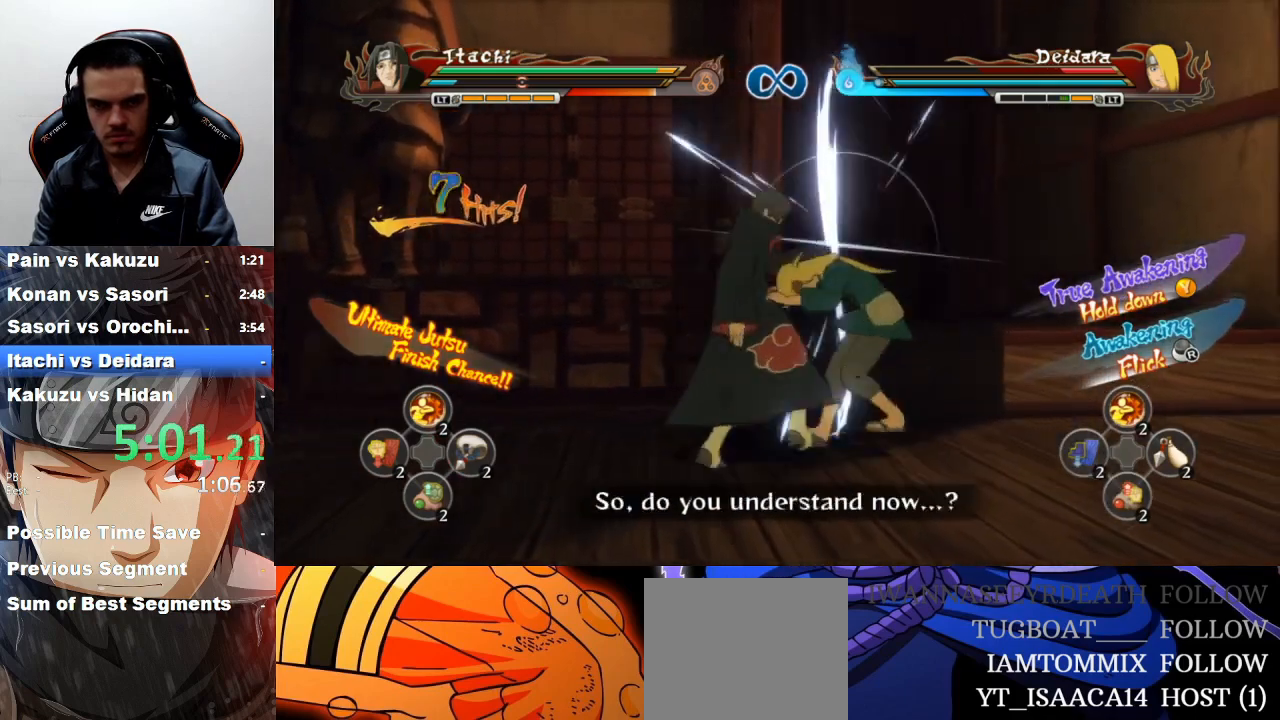
{"buttons": [], "left_stick": "down", "events": [[33, "CIRCLE", "down"], [100, "CIRCLE", "up"], [233, "CIRCLE", "down"], [300, "CIRCLE", "up"], [400, "CIRCLE", "down"], [467, "CIRCLE", "up"]]}
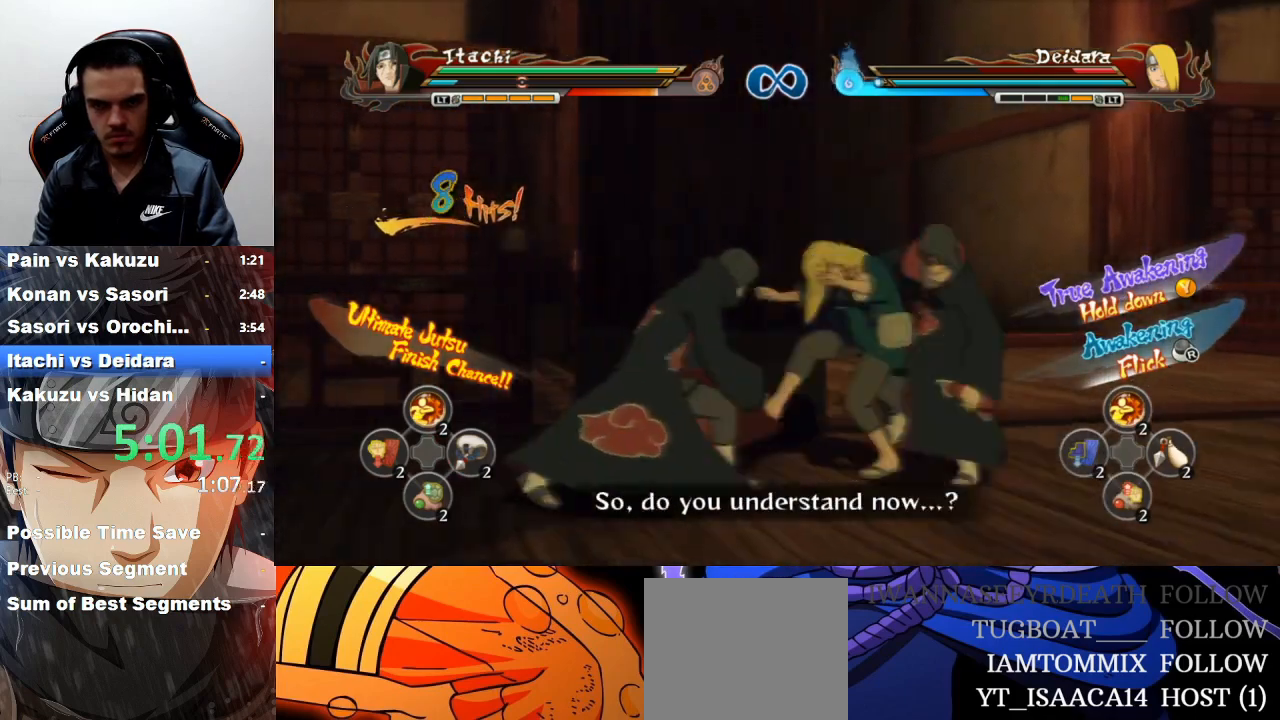
{"buttons": [], "left_stick": "down", "events": [[100, "CIRCLE", "down"], [167, "CIRCLE", "up"], [233, "CIRCLE", "down"], [300, "CIRCLE", "up"], [400, "CIRCLE", "down"], [433, "CIRCLE", "up"]]}
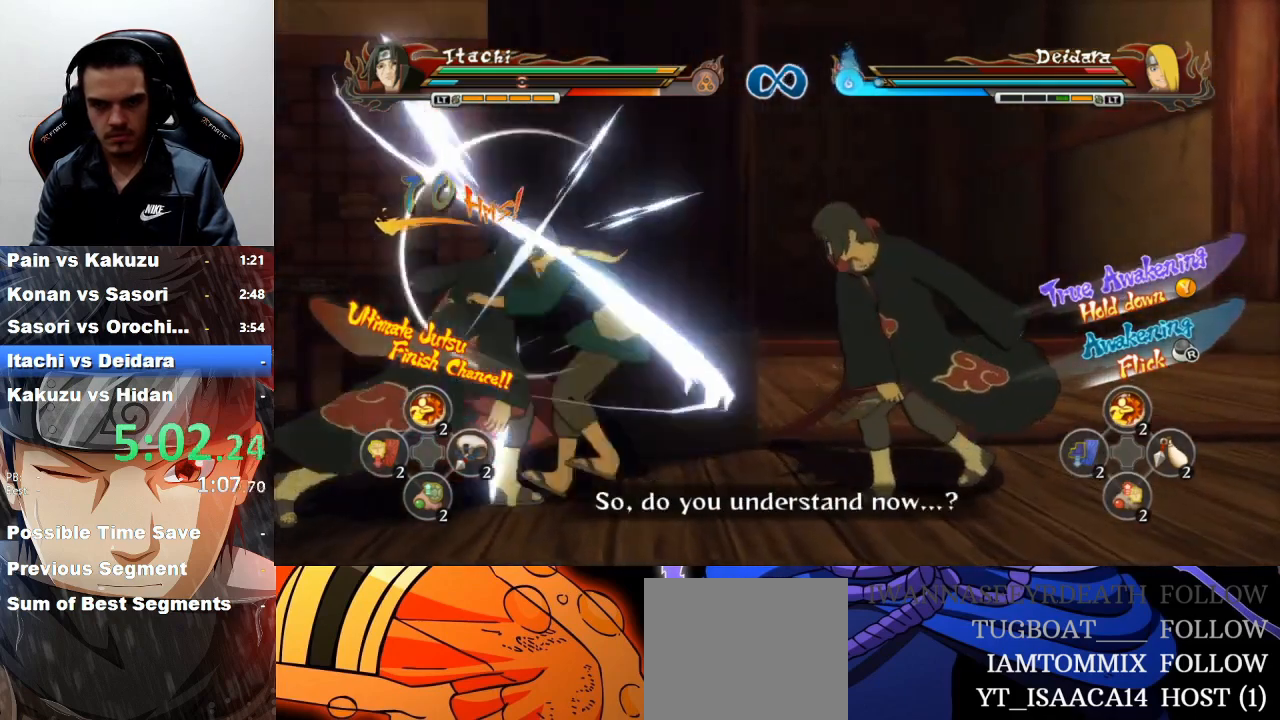
{"buttons": [], "left_stick": "down", "events": [[33, "CIRCLE", "down"], [133, "CIRCLE", "up"], [200, "CIRCLE", "down"], [267, "CIRCLE", "up"], [367, "CIRCLE", "down"], [433, "CIRCLE", "up"]]}
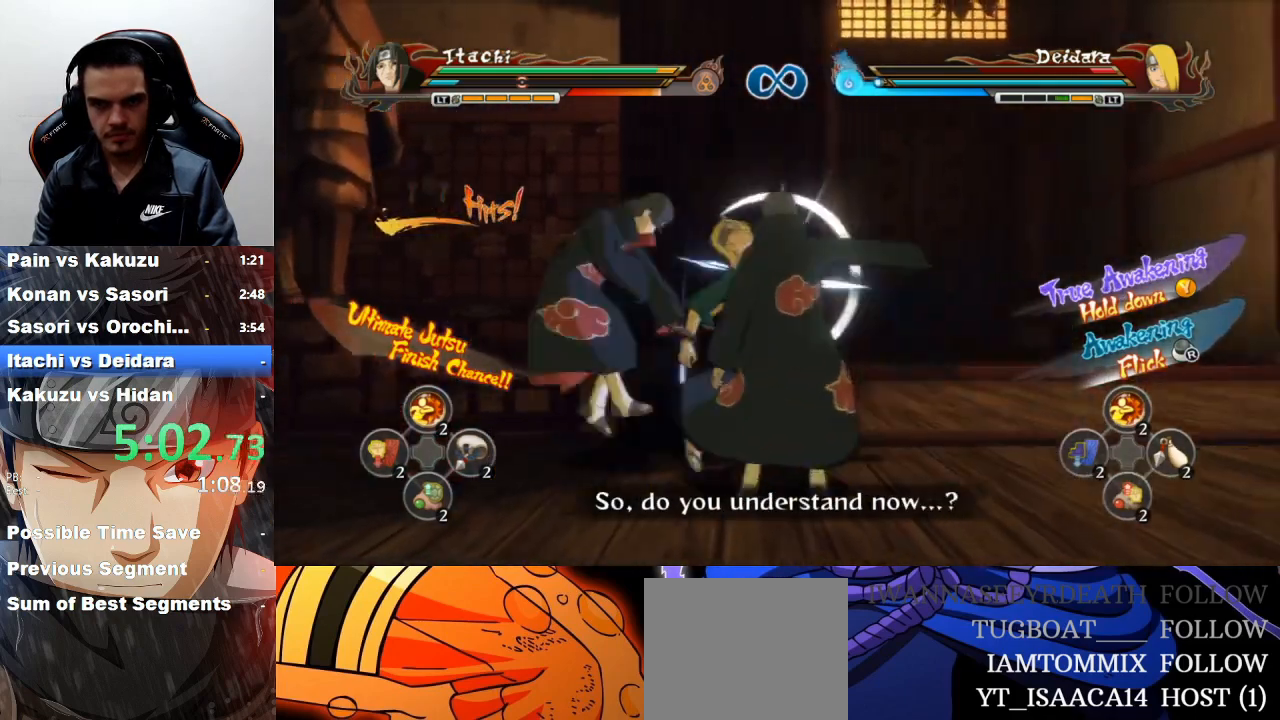
{"buttons": ["CIRCLE"], "left_stick": "down", "events": [[33, "CIRCLE", "down"], [100, "CIRCLE", "up"], [200, "CIRCLE", "down"], [267, "CIRCLE", "up"], [367, "CIRCLE", "down"], [433, "CIRCLE", "up"], [500, "CIRCLE", "down"]]}
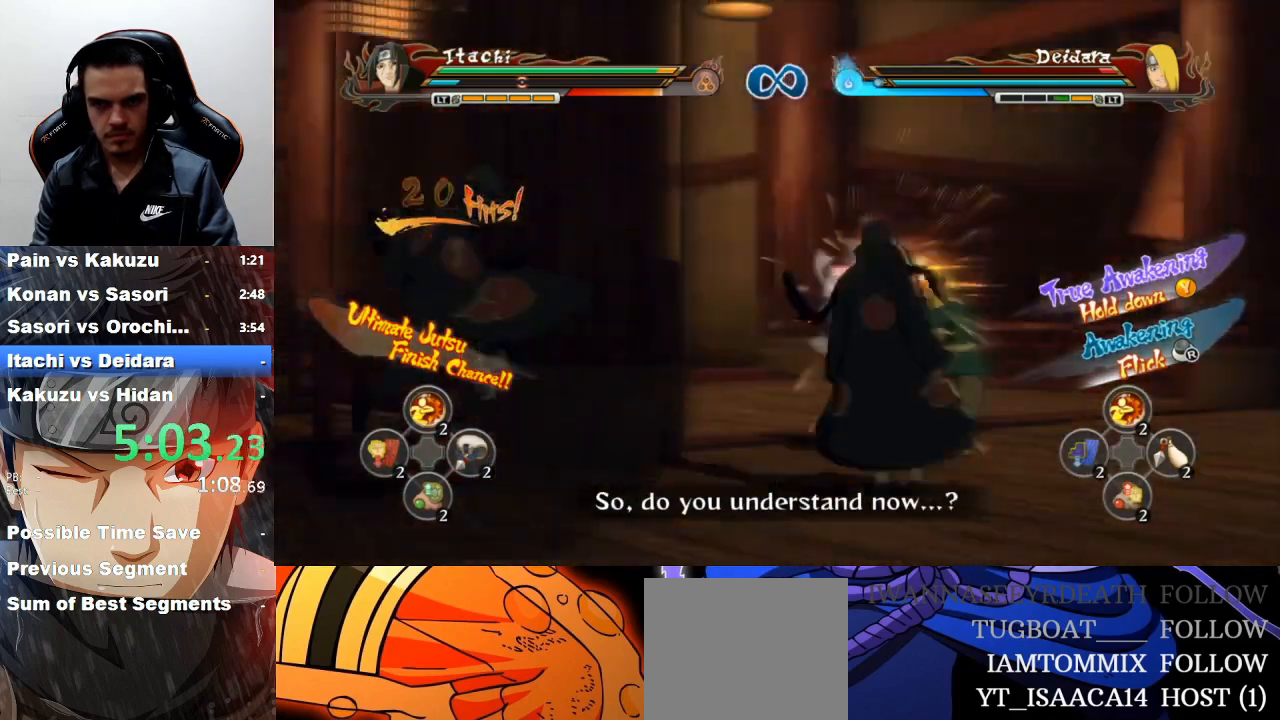
{"buttons": ["CIRCLE"], "left_stick": "down", "events": [[100, "CIRCLE", "up"], [133, "CIRCLE", "down"], [233, "CIRCLE", "up"], [300, "CIRCLE", "down"], [400, "CIRCLE", "up"], [467, "CIRCLE", "down"]]}
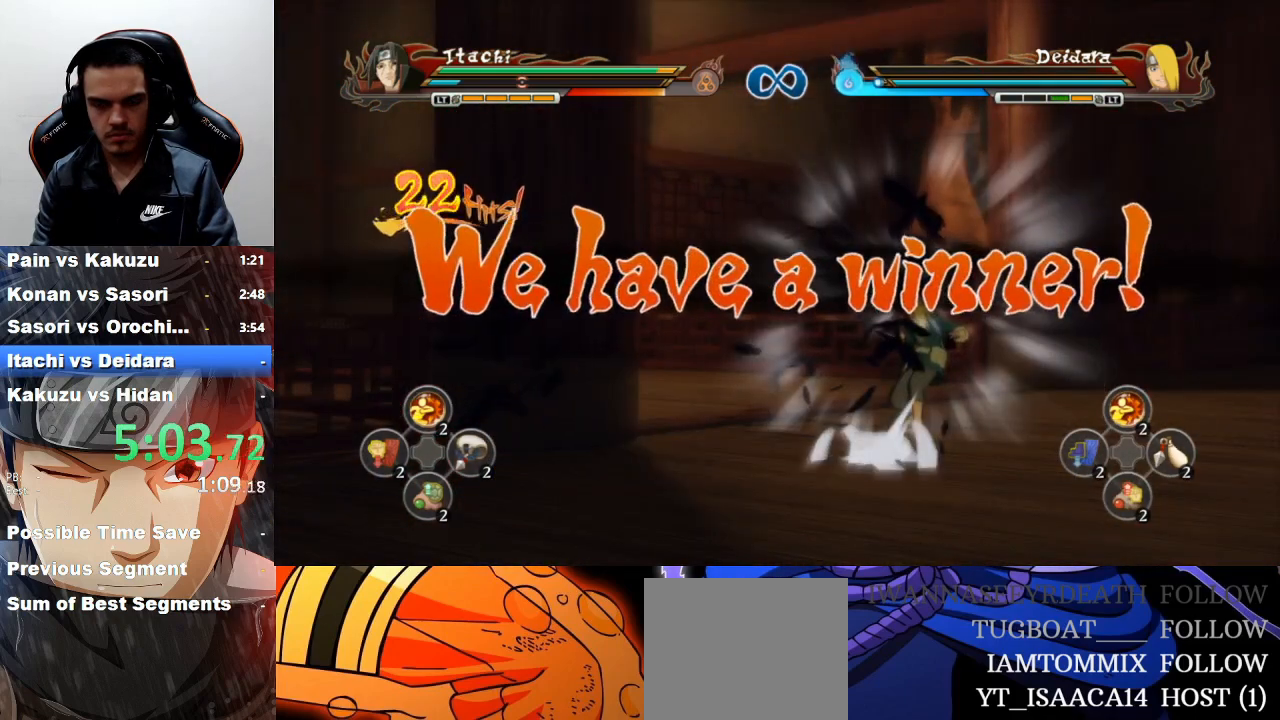
{"buttons": [], "left_stick": "center", "events": [[67, "CIRCLE", "up"], [133, "CIRCLE", "down"], [233, "CIRCLE", "up"], [300, "left_stick", "center"]]}
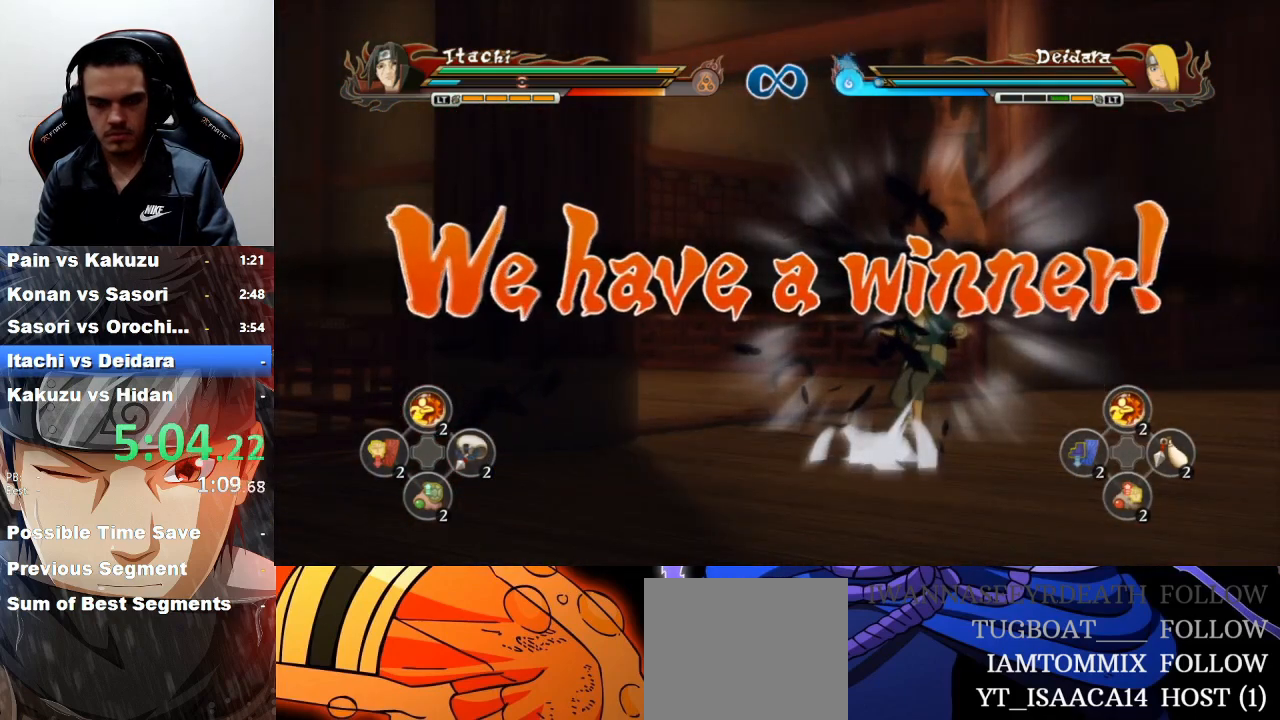
{"buttons": ["CROSS"], "left_stick": "center", "events": [[333, "CROSS", "down"], [433, "CROSS", "up"], [500, "CROSS", "down"]]}
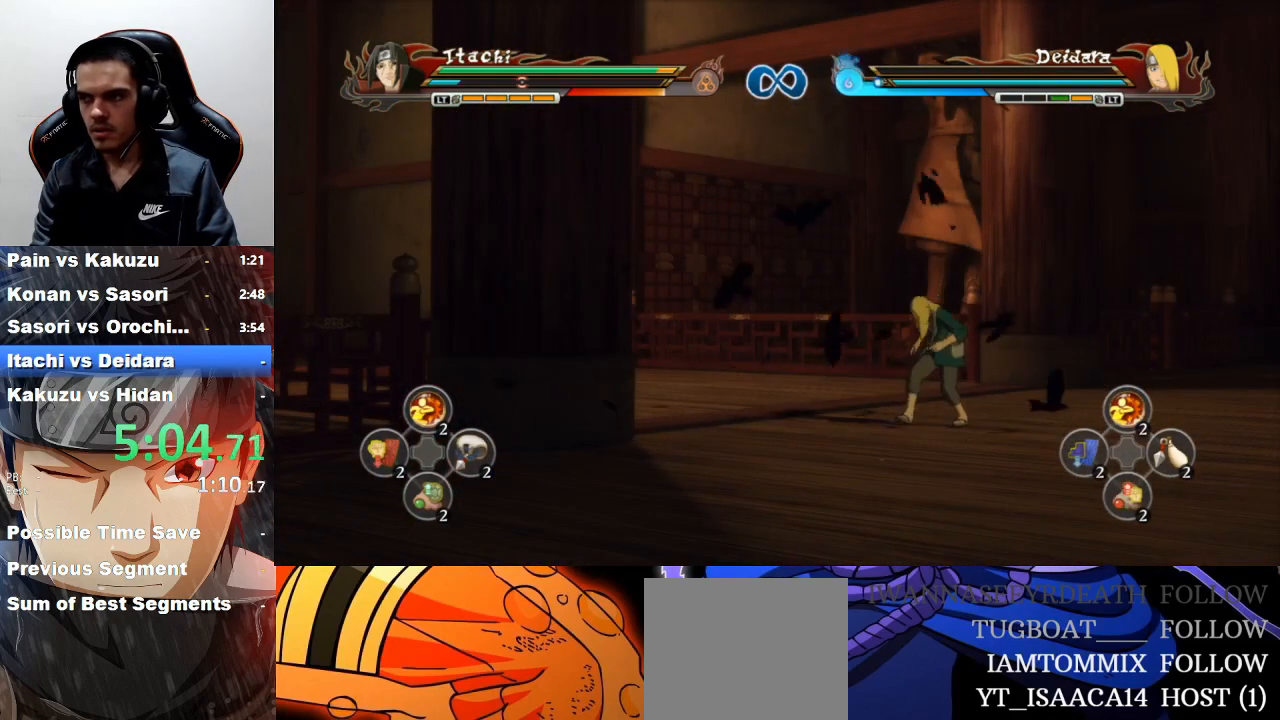
{"buttons": [], "left_stick": "center", "events": [[100, "CROSS", "up"], [167, "CROSS", "down"], [267, "CROSS", "up"], [367, "CROSS", "down"], [433, "CROSS", "up"]]}
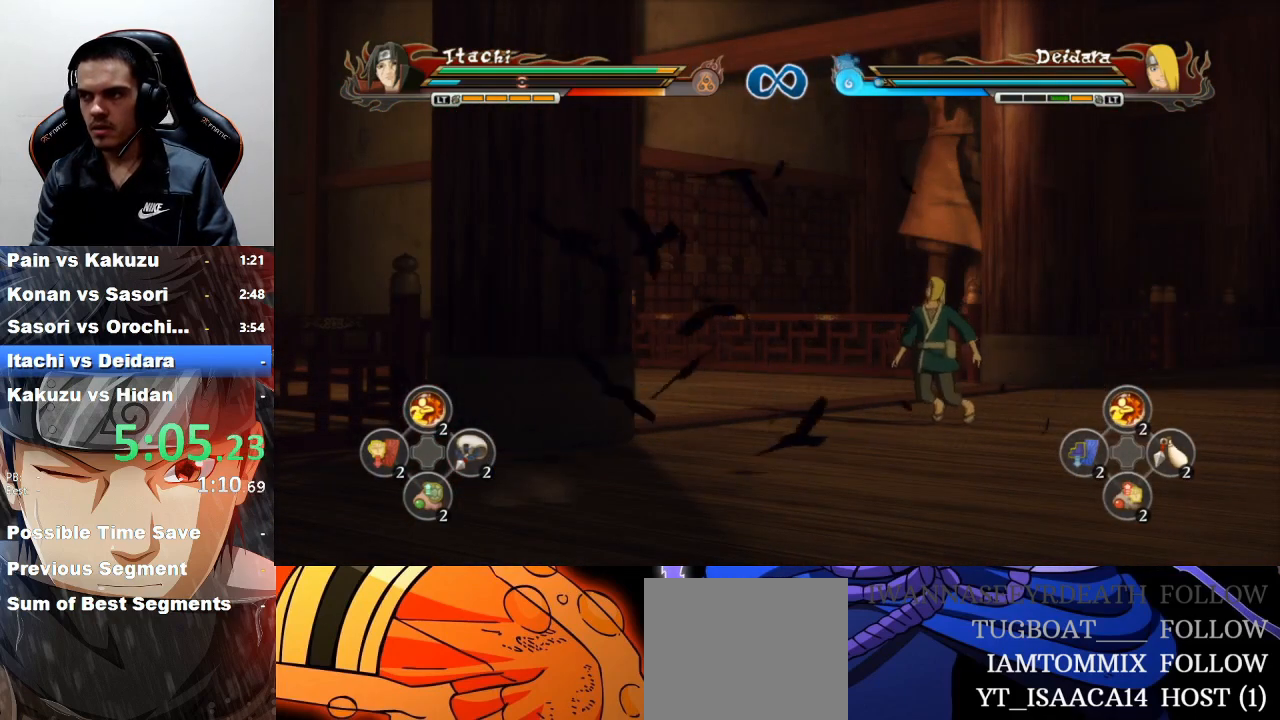
{"buttons": [], "left_stick": "center", "events": [[67, "CROSS", "down"], [100, "CROSS", "up"], [233, "CROSS", "down"], [300, "CROSS", "up"], [367, "CROSS", "down"], [467, "CROSS", "up"]]}
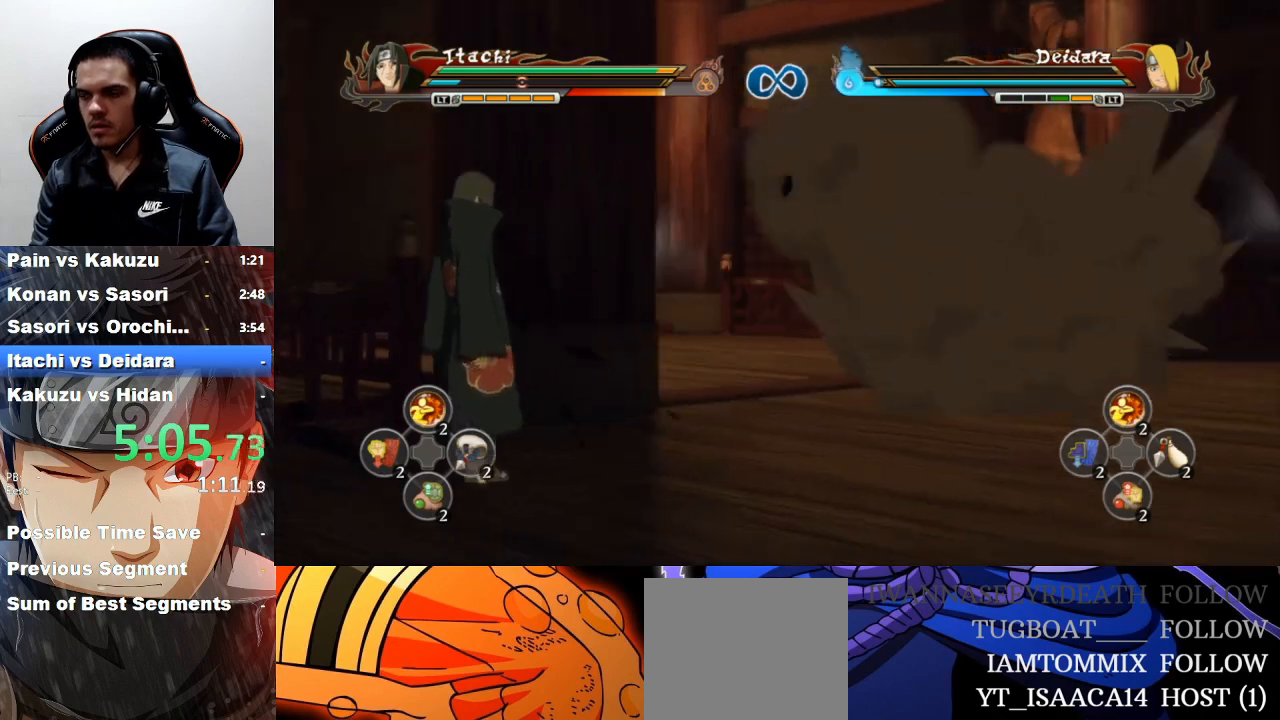
{"buttons": ["CROSS"], "left_stick": "center", "events": [[33, "CROSS", "down"], [100, "CROSS", "up"], [133, "CROSS", "down"], [233, "CROSS", "up"], [300, "CROSS", "down"], [400, "CROSS", "up"], [500, "CROSS", "down"]]}
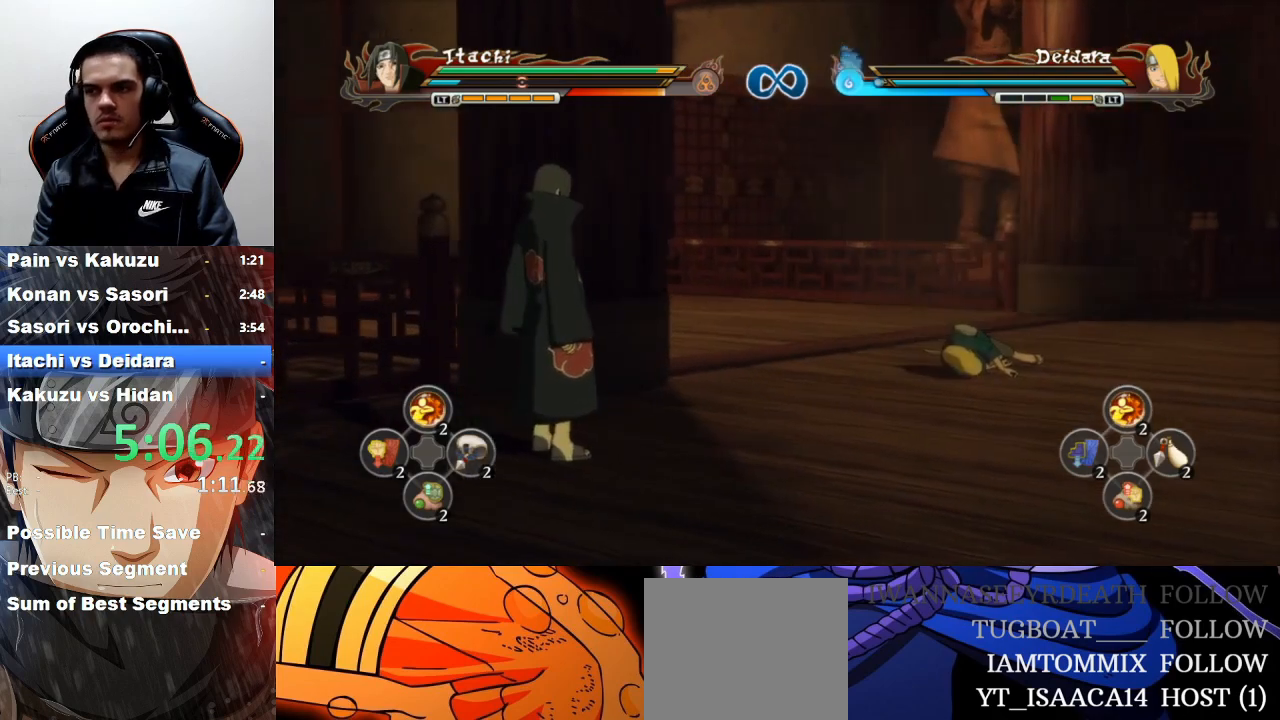
{"buttons": ["CROSS"], "left_stick": "center", "events": [[67, "CROSS", "up"], [167, "CROSS", "down"], [233, "CROSS", "up"], [333, "CROSS", "down"], [400, "CROSS", "up"], [500, "CROSS", "down"]]}
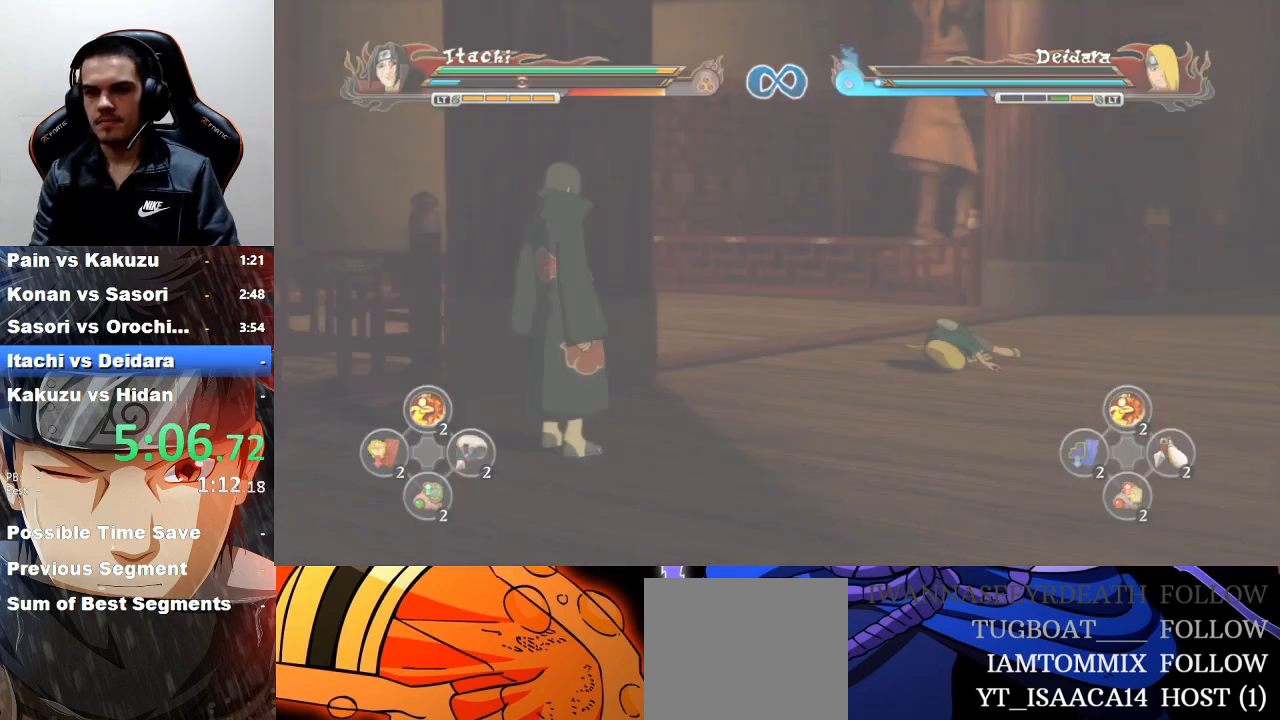
{"buttons": ["CROSS"], "left_stick": "center", "events": [[67, "CROSS", "up"], [167, "CROSS", "down"], [233, "CROSS", "up"], [333, "CROSS", "down"], [400, "CROSS", "up"], [467, "CROSS", "down"]]}
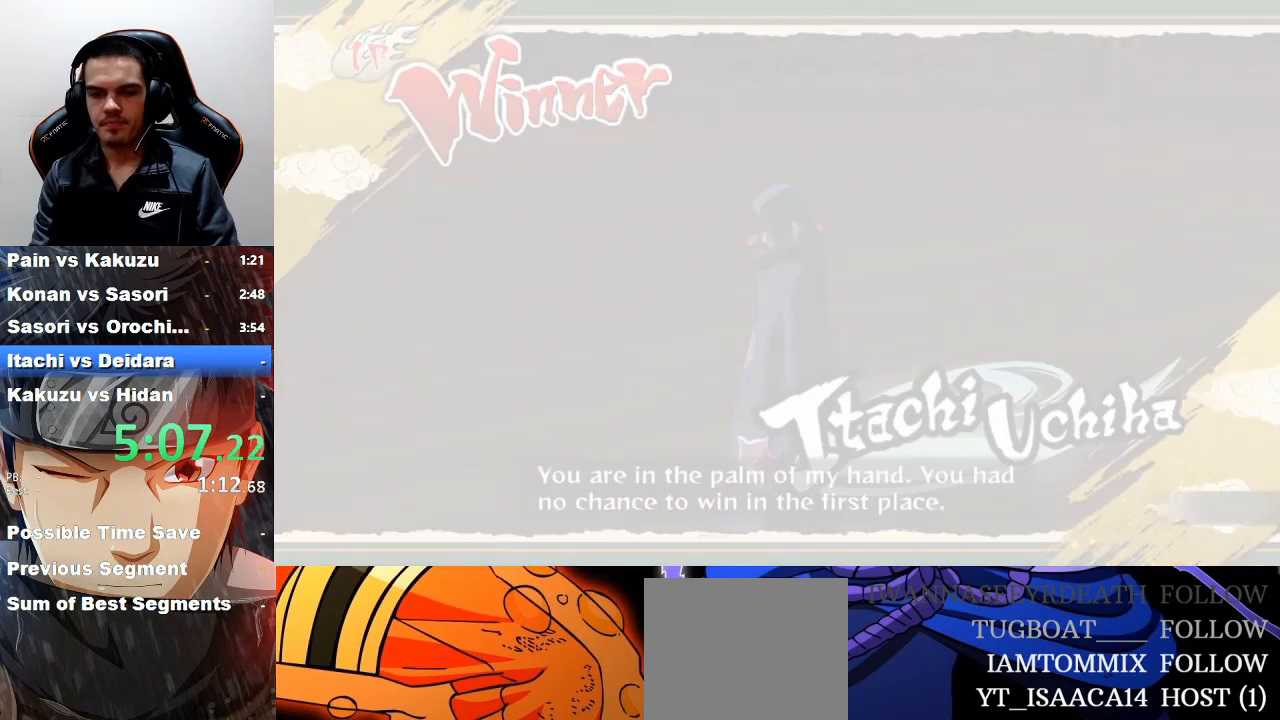
{"buttons": ["CROSS"], "left_stick": "center", "events": [[33, "CROSS", "up"], [100, "CROSS", "down"], [200, "CROSS", "up"], [267, "CROSS", "down"], [367, "CROSS", "up"], [467, "CROSS", "down"]]}
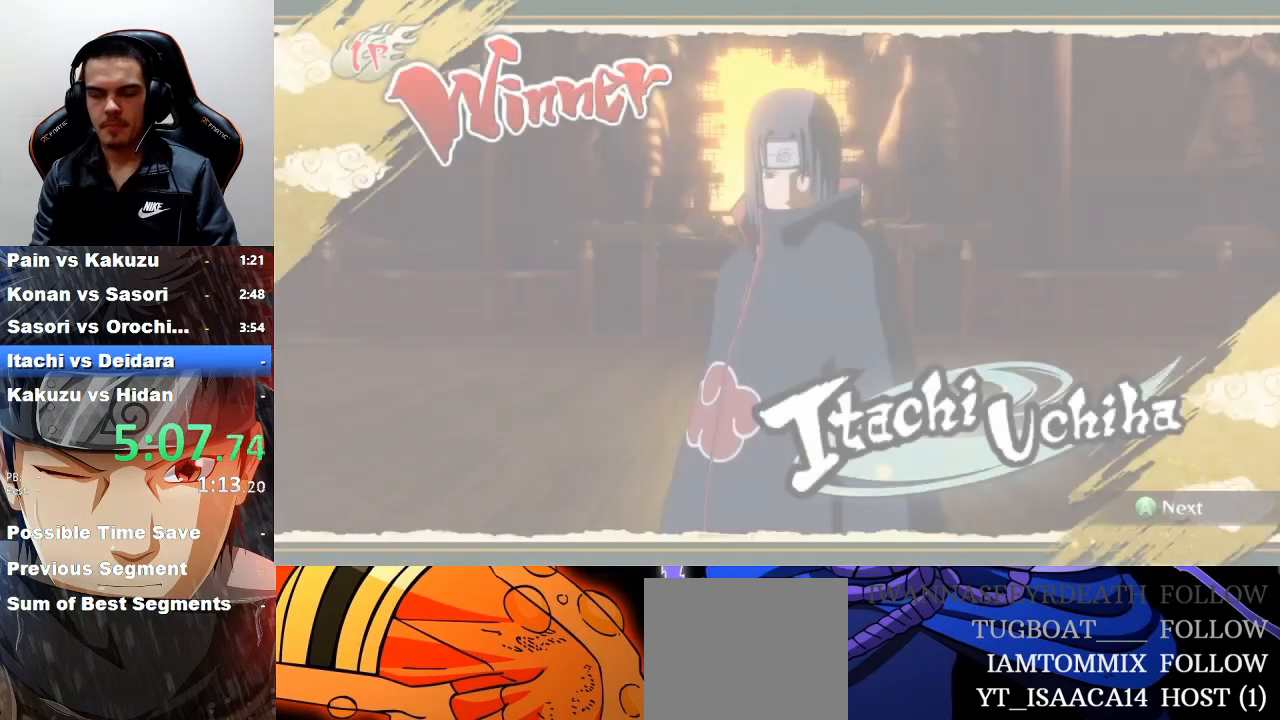
{"buttons": ["CROSS"], "left_stick": "center", "events": [[100, "CROSS", "up"], [167, "CROSS", "down"], [267, "CROSS", "up"], [333, "CROSS", "down"], [400, "CROSS", "up"], [467, "CROSS", "down"]]}
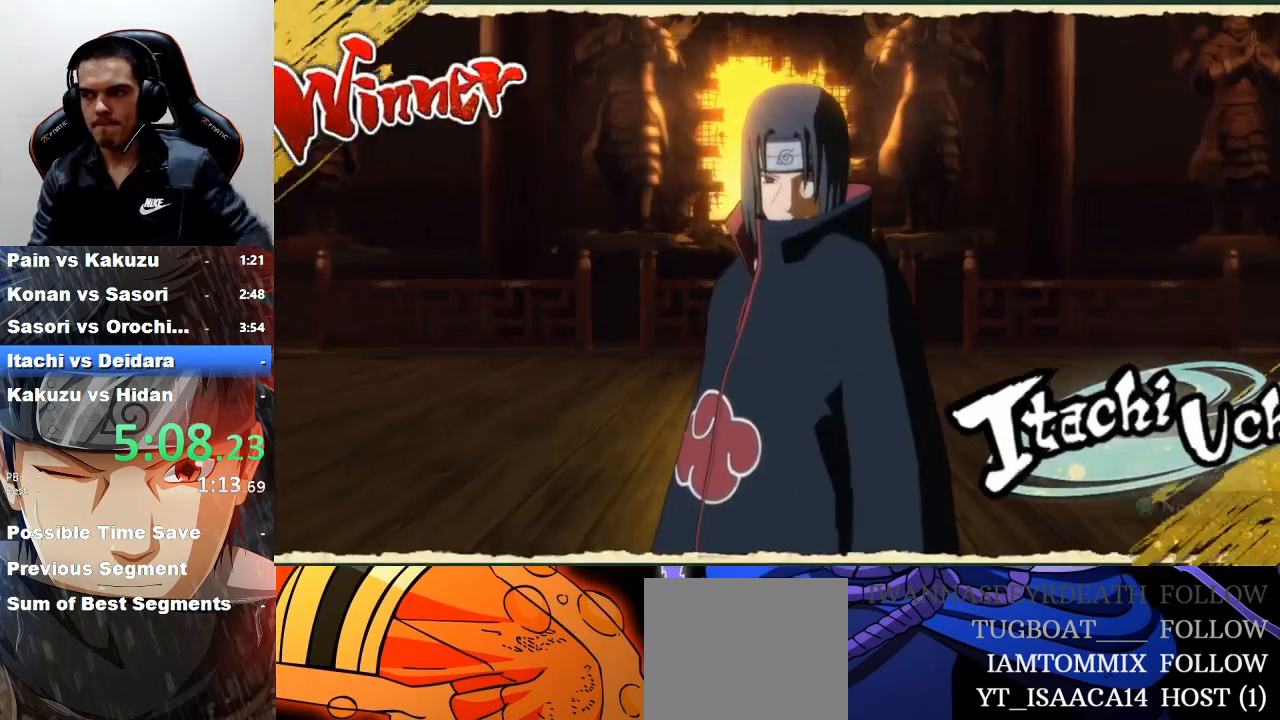
{"buttons": ["CROSS"], "left_stick": "center", "events": [[33, "CROSS", "up"], [100, "CROSS", "down"], [167, "CROSS", "up"], [267, "CROSS", "down"], [300, "CROSS", "up"], [500, "CROSS", "down"]]}
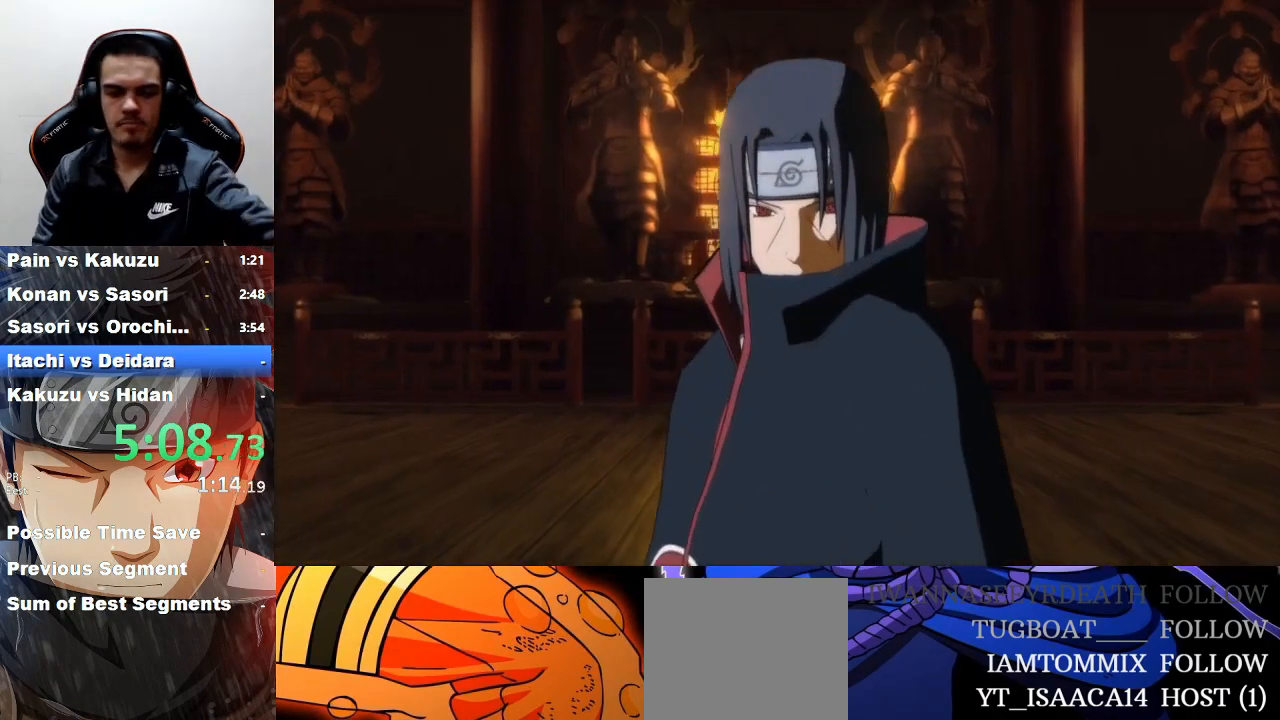
{"buttons": ["CROSS"], "left_stick": "center", "events": [[67, "CROSS", "up"], [133, "CROSS", "down"], [233, "CROSS", "up"], [300, "CROSS", "down"], [400, "CROSS", "up"], [467, "CROSS", "down"]]}
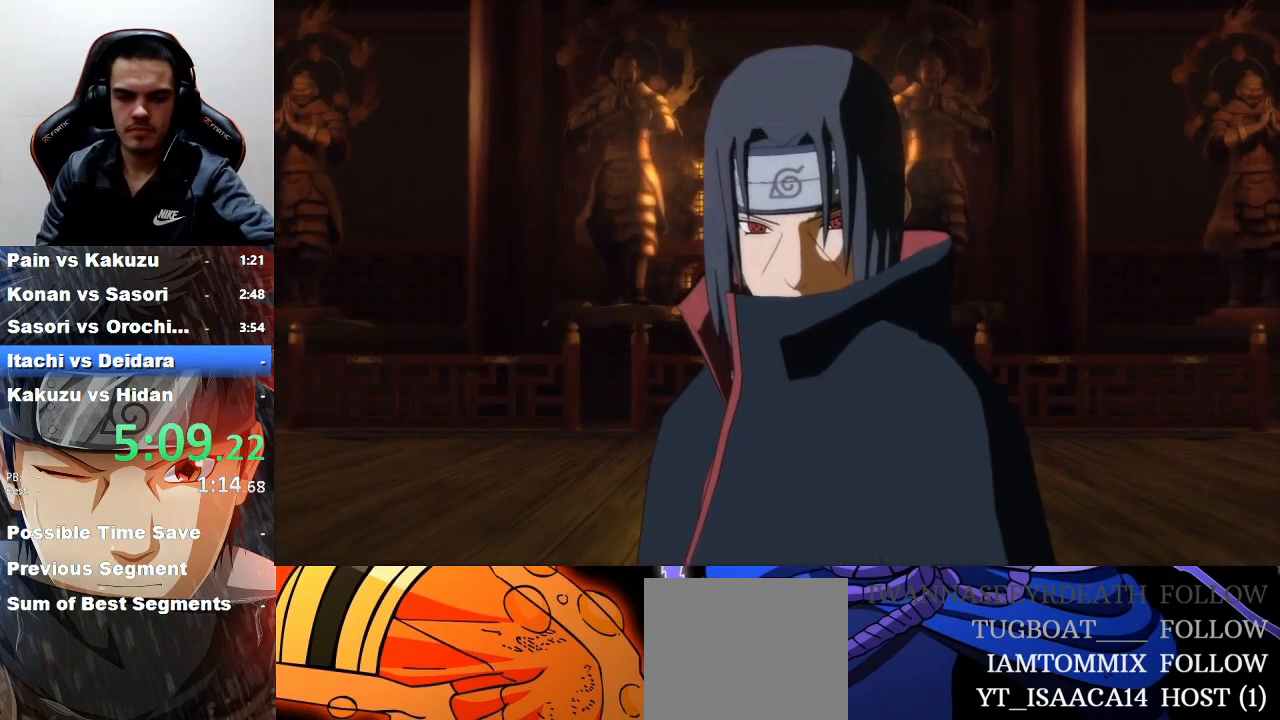
{"buttons": [], "left_stick": "center", "events": [[33, "CROSS", "up"], [133, "CROSS", "down"], [200, "CROSS", "up"], [267, "CROSS", "down"], [333, "CROSS", "up"], [400, "CROSS", "down"], [500, "CROSS", "up"]]}
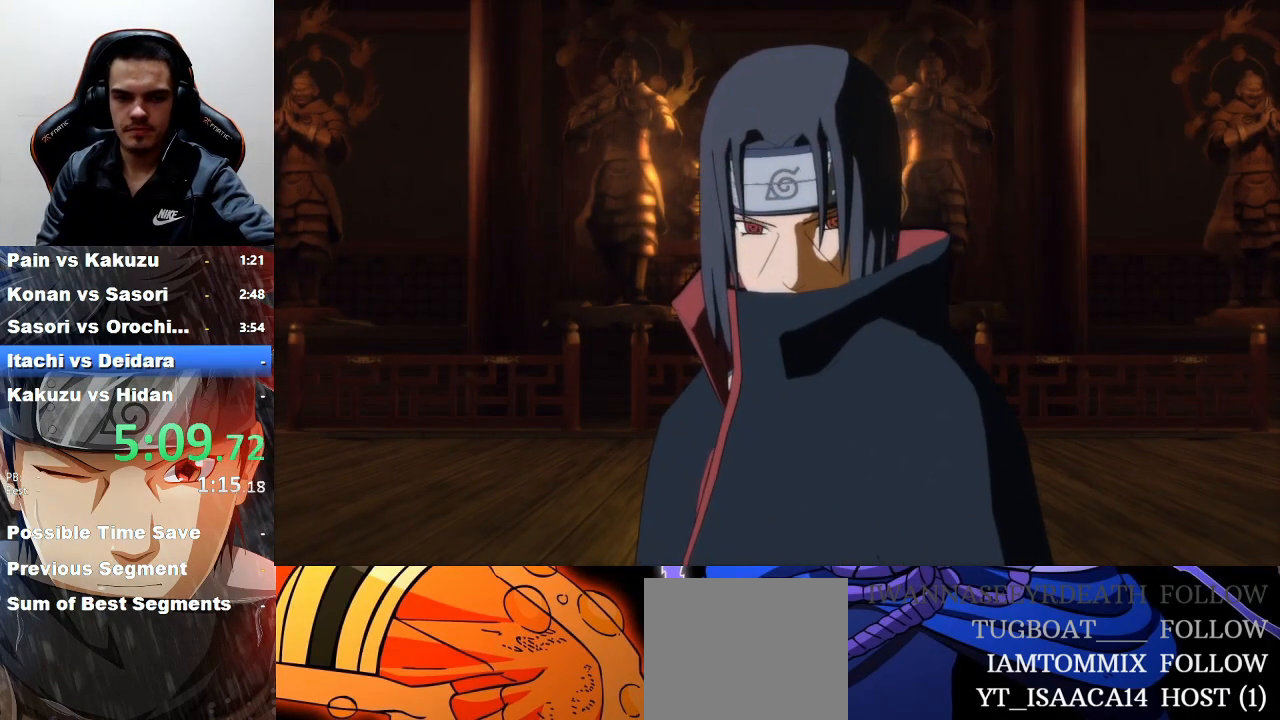
{"buttons": [], "left_stick": "center", "events": [[67, "CROSS", "down"], [167, "CROSS", "up"], [233, "CROSS", "down"], [300, "CROSS", "up"], [400, "CROSS", "down"], [500, "CROSS", "up"]]}
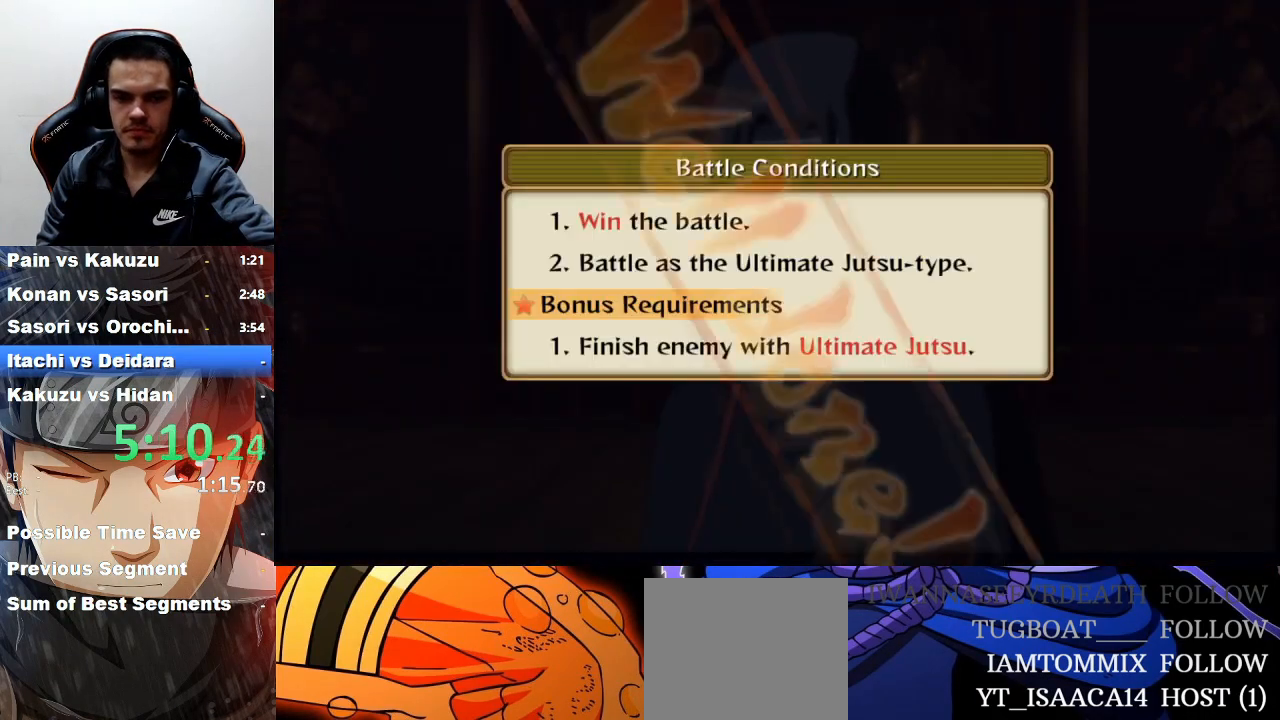
{"buttons": [], "left_stick": "center", "events": [[67, "CROSS", "down"], [167, "CROSS", "up"], [200, "CROSS", "down"], [300, "CROSS", "up"], [400, "CROSS", "down"], [500, "CROSS", "up"]]}
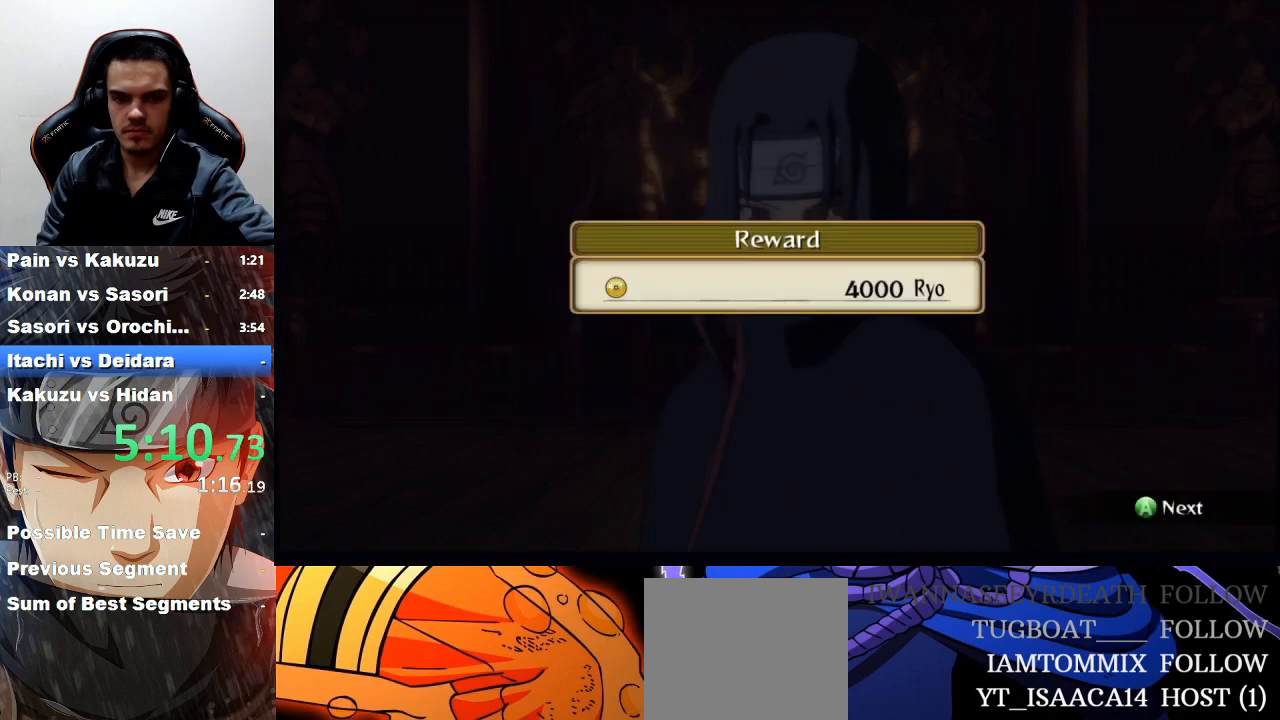
{"buttons": [], "left_stick": "center", "events": [[33, "CROSS", "down"], [133, "CROSS", "up"], [200, "CROSS", "down"], [300, "CROSS", "up"], [367, "CROSS", "down"], [467, "CROSS", "up"]]}
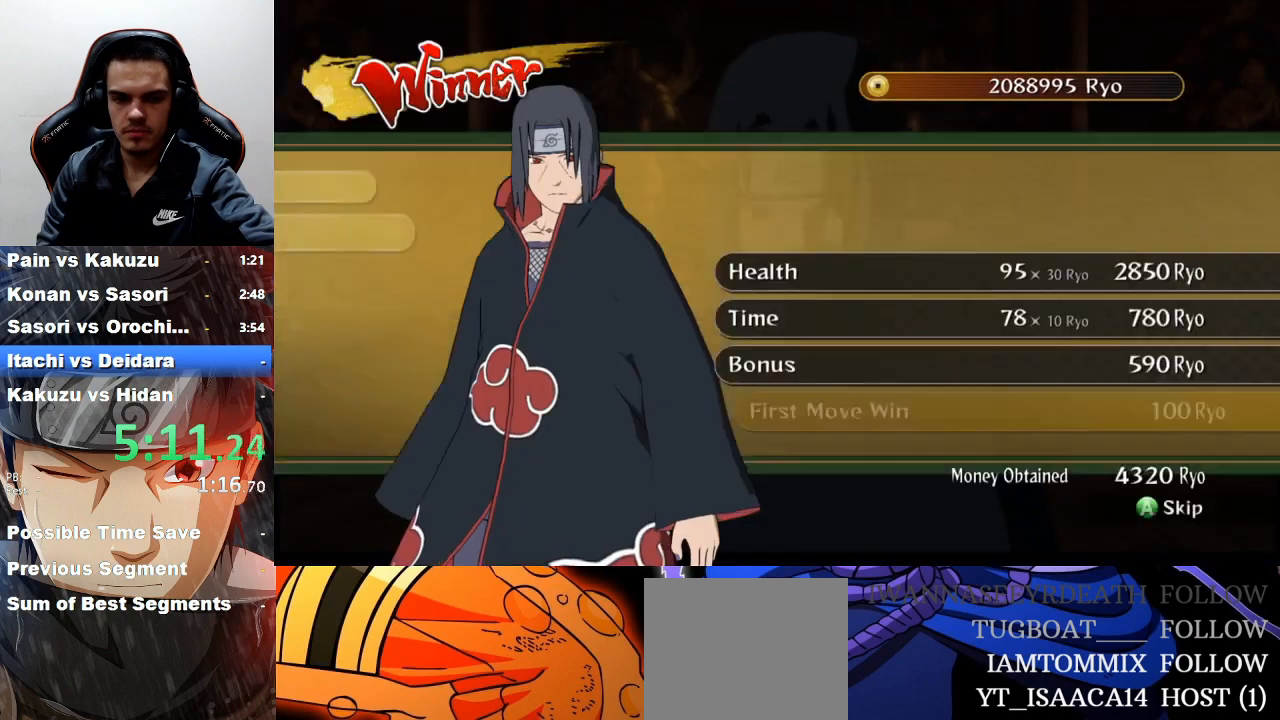
{"buttons": [], "left_stick": "center", "events": [[33, "CROSS", "down"], [133, "CROSS", "up"], [200, "CROSS", "down"], [300, "CROSS", "up"], [367, "CROSS", "down"], [467, "CROSS", "up"]]}
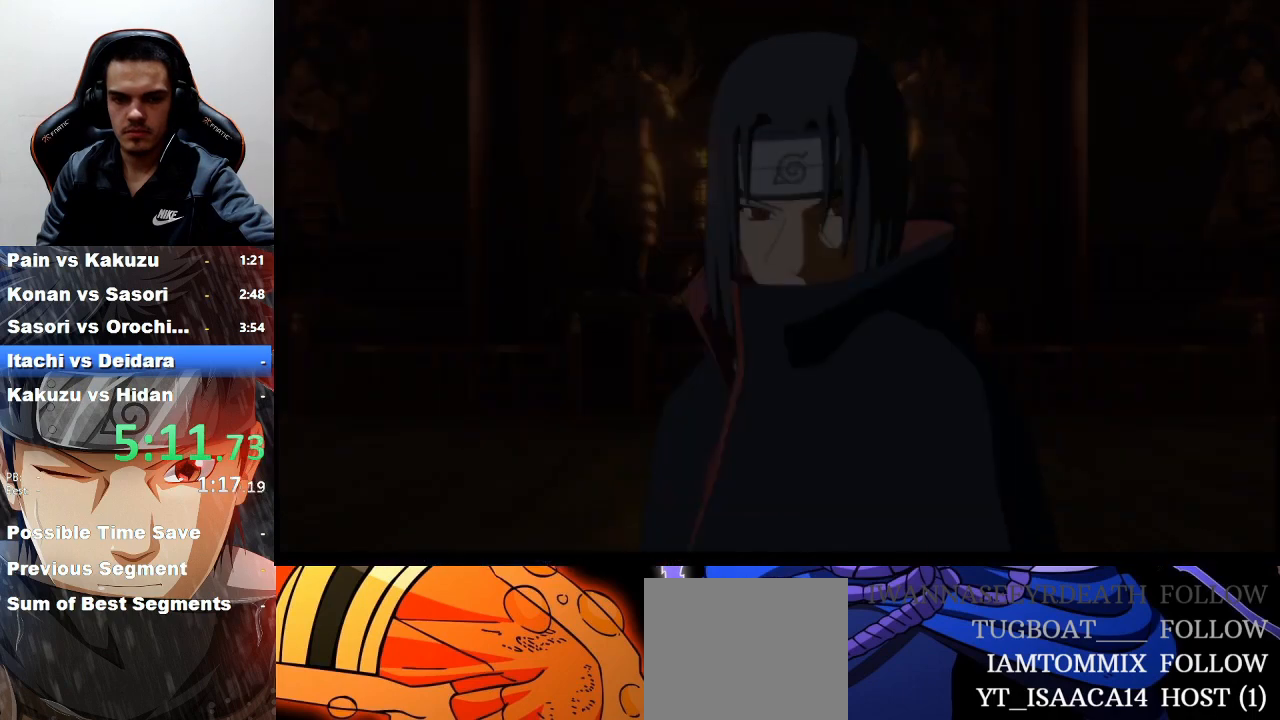
{"buttons": [], "left_stick": "center", "events": [[33, "CROSS", "down"], [100, "CROSS", "up"], [200, "CROSS", "down"], [233, "CROSS", "up"]]}